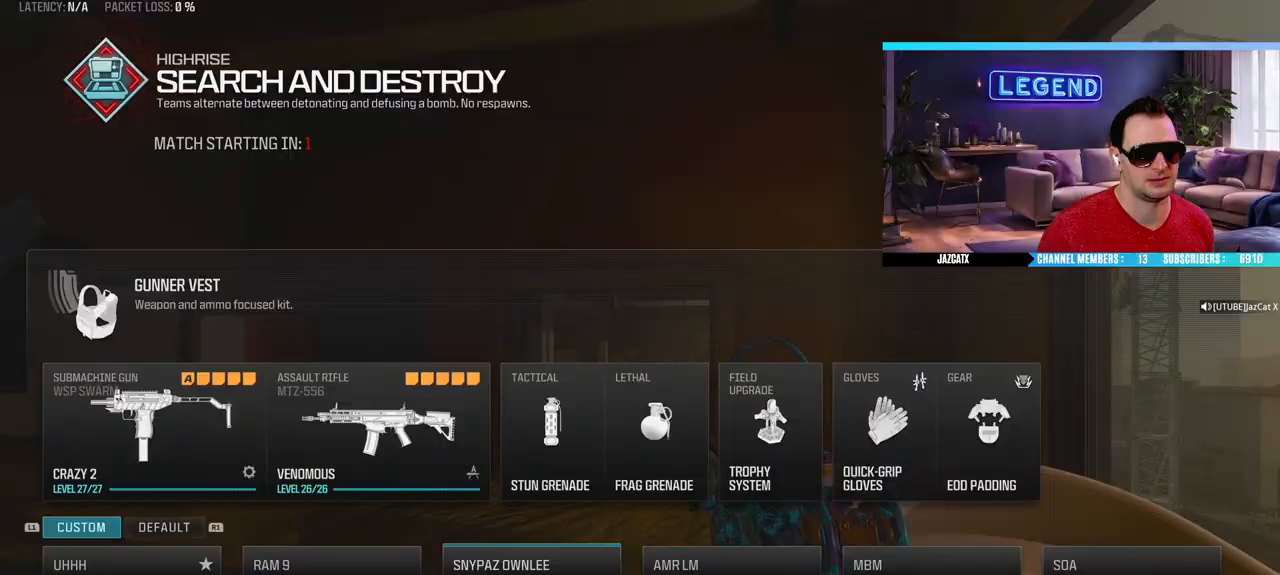
Gameplay with a controller (PlayStation layout); each line is a JSON object with the inputs held at the frame after it (dt_ms = milliseconds from this image to that frame). "events" lists button and stick changes between this image and that frame as [ms after this image, input, new state], when the widget could be followed in between.
{"dt_ms": 500, "buttons": [], "left_stick": "center", "right_stick": "center", "events": [[67, "CIRCLE", "down"], [150, "CIRCLE", "up"]]}
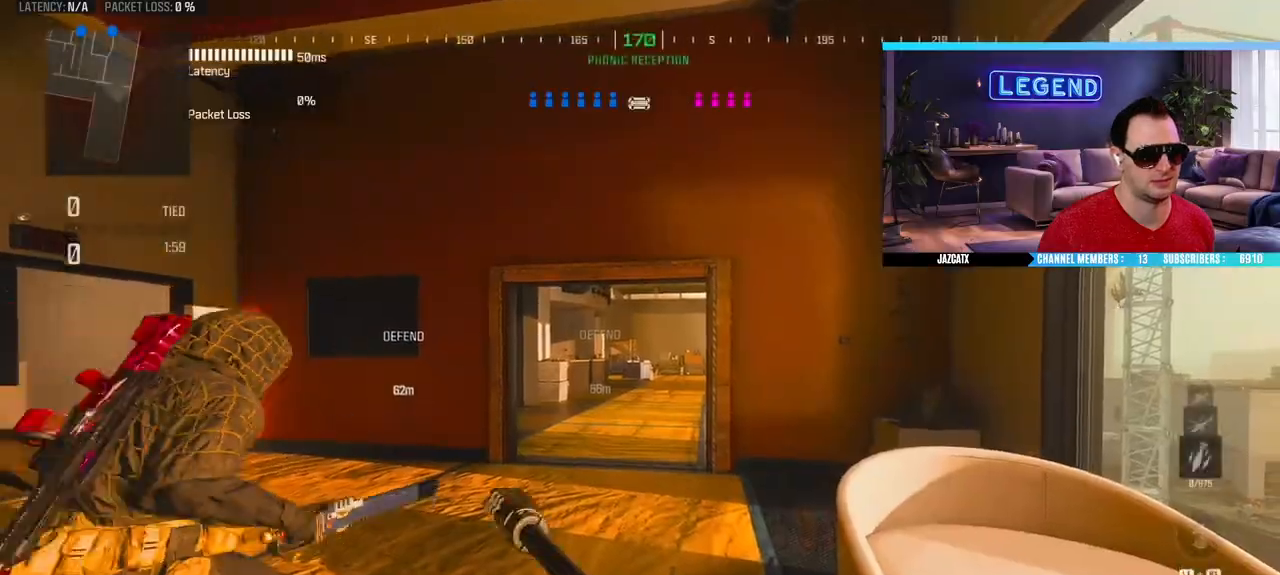
{"dt_ms": 500, "buttons": ["TRIANGLE", "L3"], "left_stick": "up", "right_stick": "center", "events": [[200, "left_stick", "up"], [233, "L3", "down"], [350, "L3", "up"], [400, "L3", "down"], [433, "TRIANGLE", "down"]]}
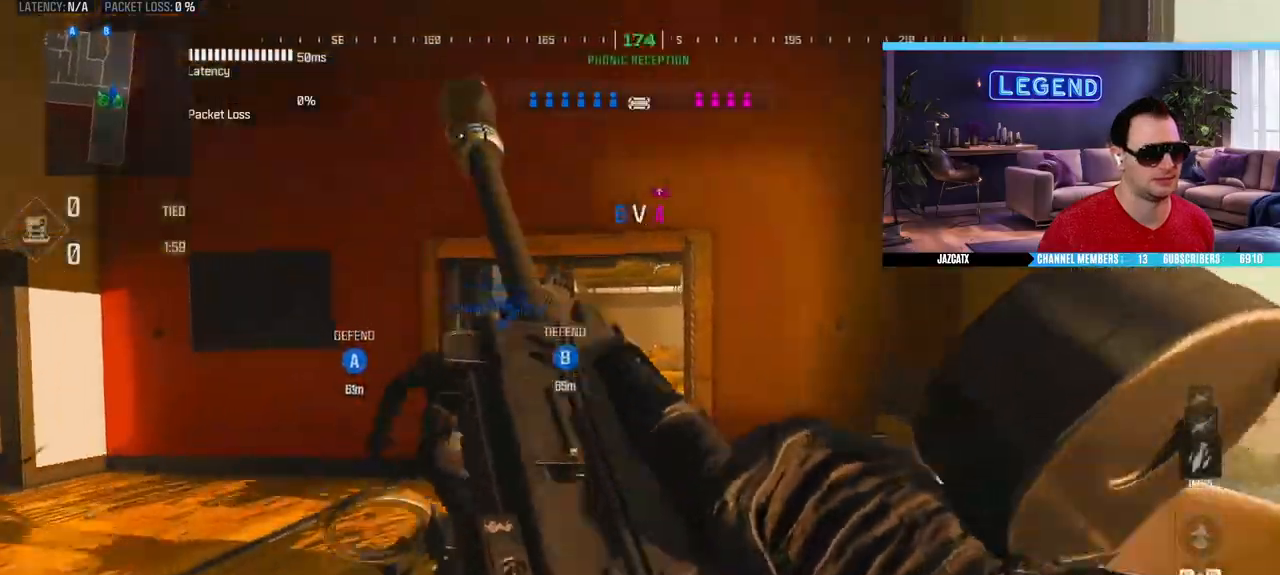
{"dt_ms": 500, "buttons": ["L3"], "left_stick": "up", "right_stick": "center", "events": [[33, "TRIANGLE", "up"], [50, "L3", "up"], [100, "L3", "down"], [267, "L3", "up"], [317, "L3", "down"]]}
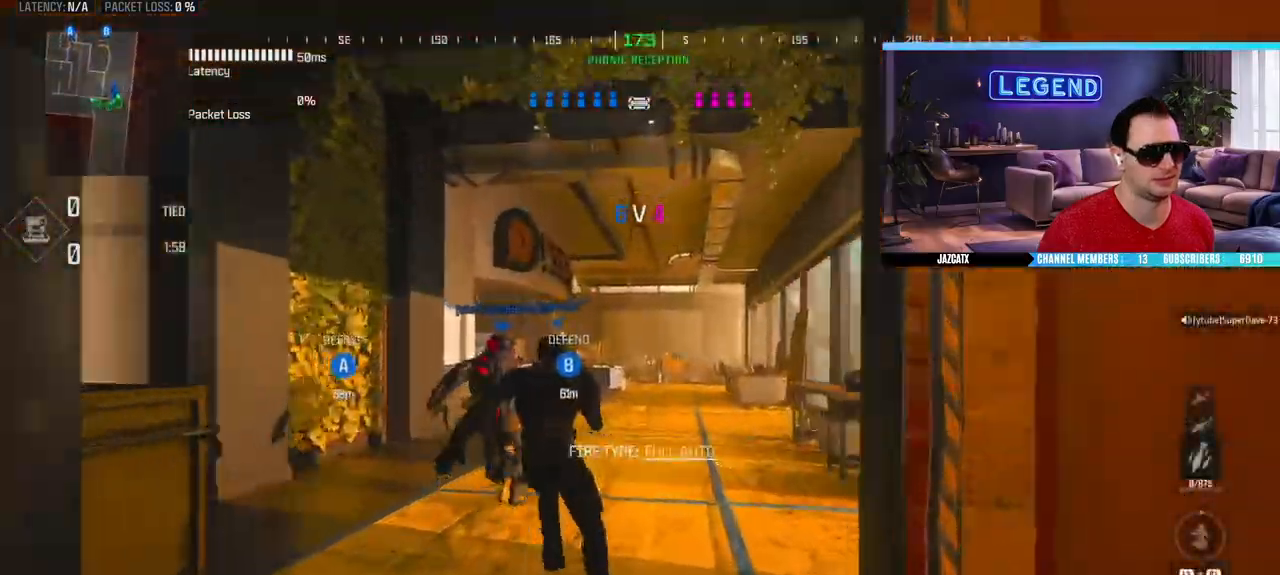
{"dt_ms": 1000, "buttons": ["L3"], "left_stick": "up", "right_stick": "center"}
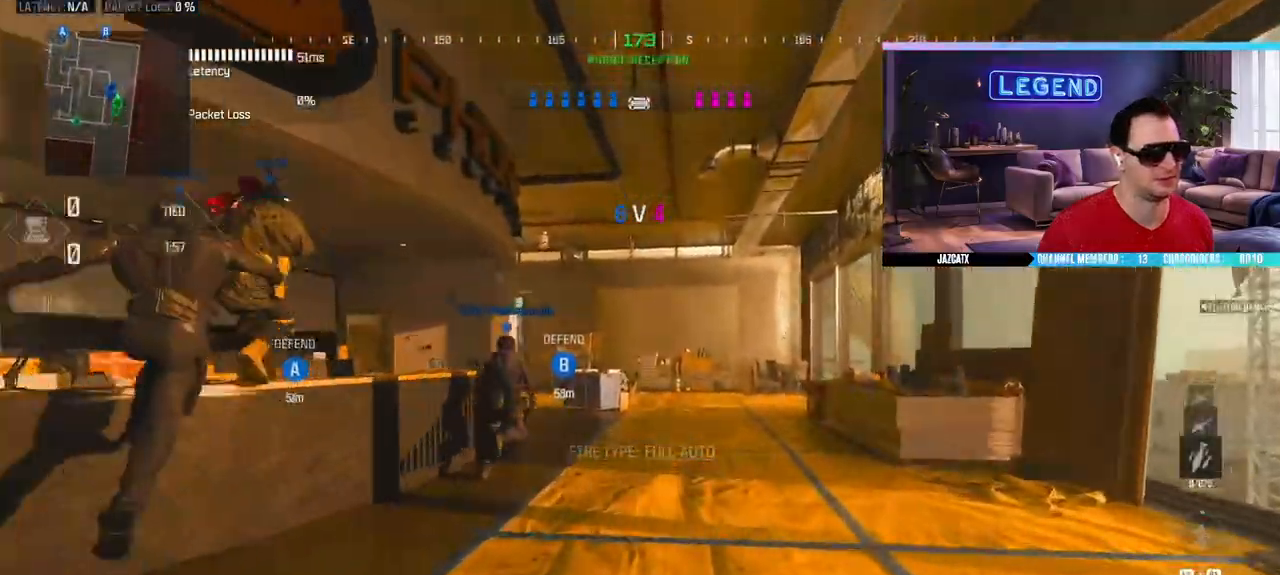
{"dt_ms": 500, "buttons": ["L3"], "left_stick": "up", "right_stick": "center", "events": [[117, "L3", "up"], [167, "L3", "down"], [300, "L3", "up"], [367, "L3", "down"]]}
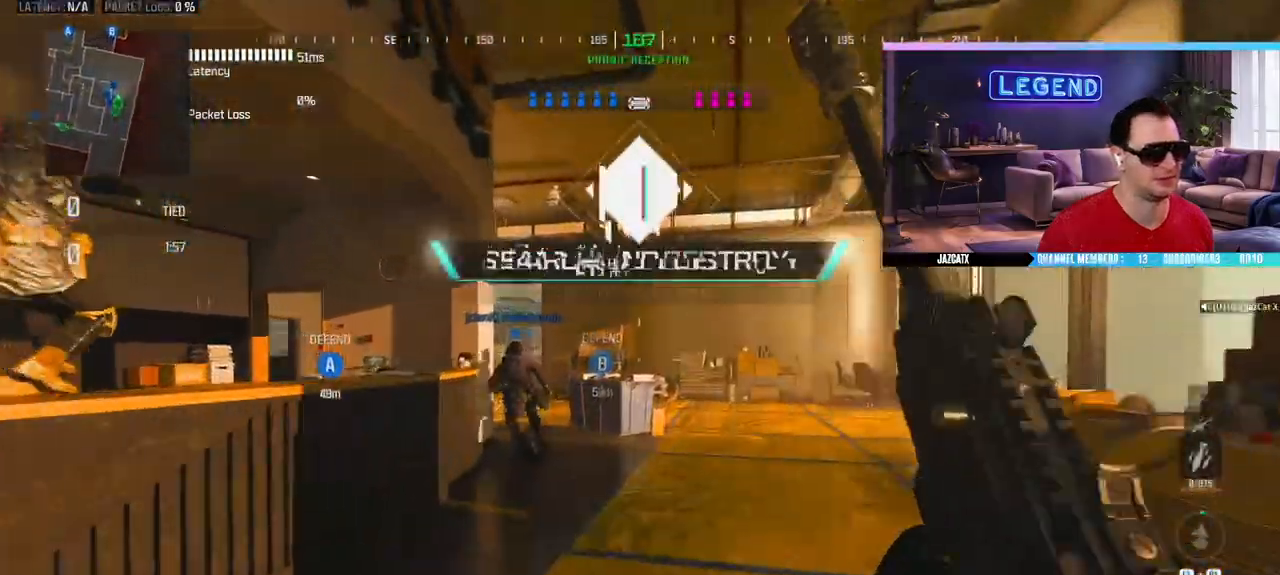
{"dt_ms": 500, "buttons": ["L3"], "left_stick": "up", "right_stick": "center", "events": [[217, "L3", "up"], [267, "L3", "down"]]}
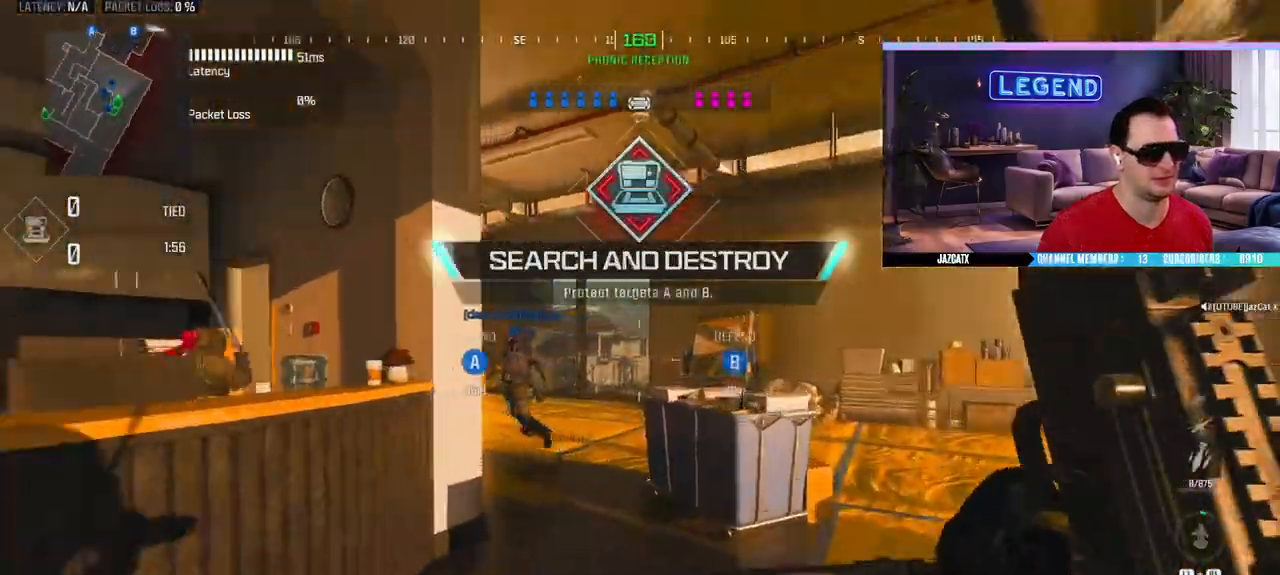
{"dt_ms": 500, "buttons": ["L3"], "left_stick": "up", "right_stick": "center", "events": []}
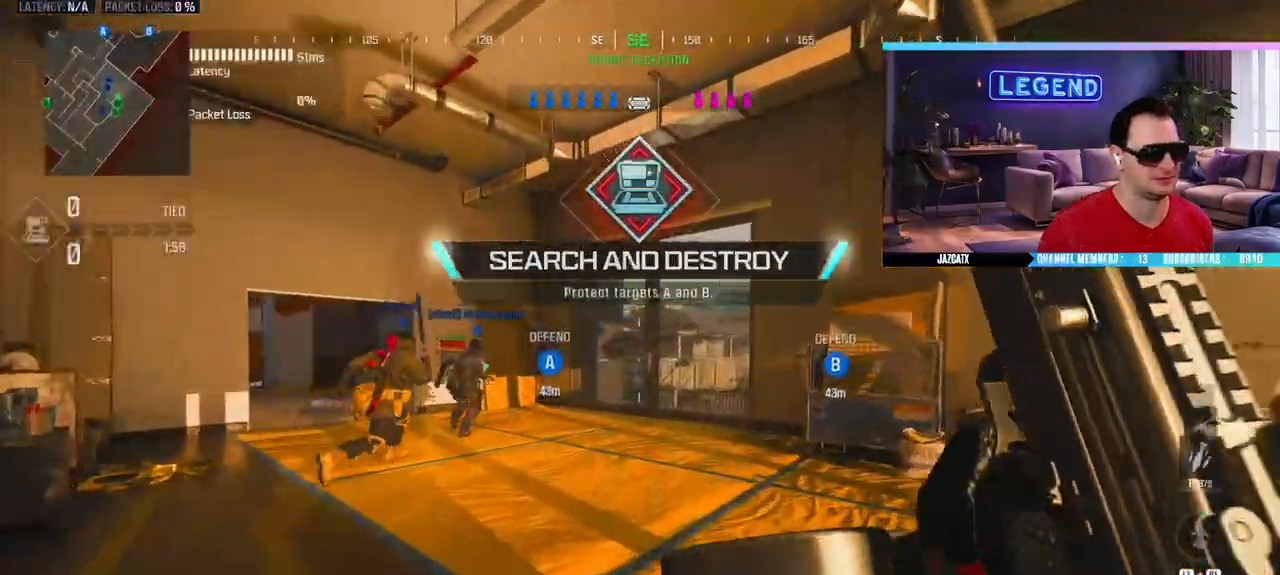
{"dt_ms": 500, "buttons": ["L3"], "left_stick": "up", "right_stick": "center", "events": []}
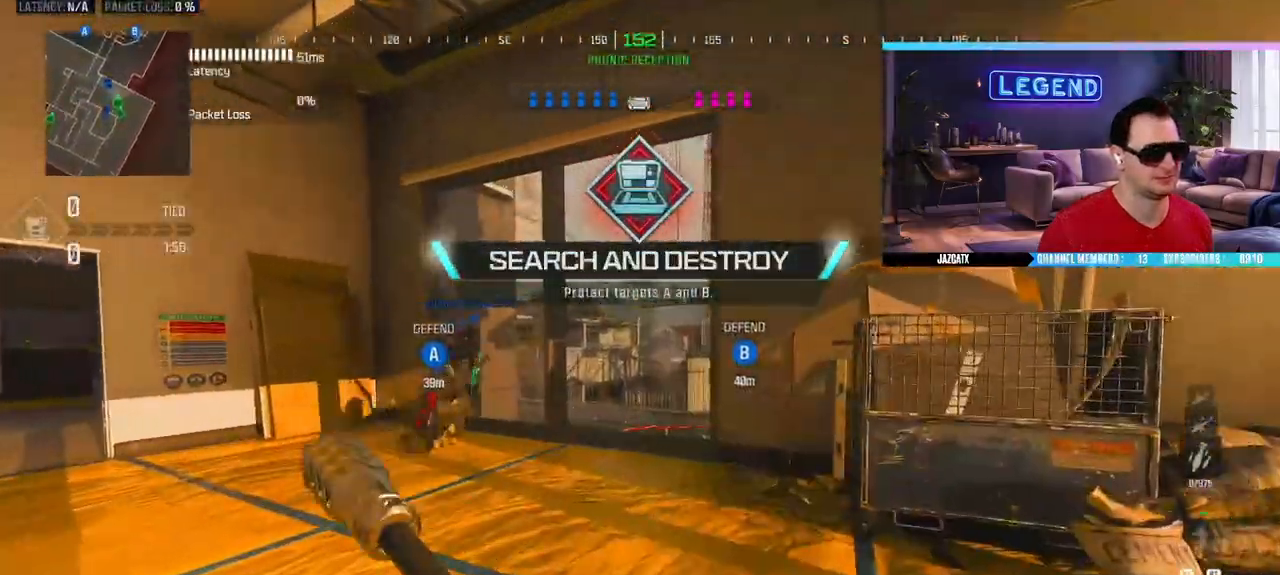
{"dt_ms": 500, "buttons": ["L3"], "left_stick": "up", "right_stick": "center", "events": [[350, "L3", "up"], [467, "L3", "down"]]}
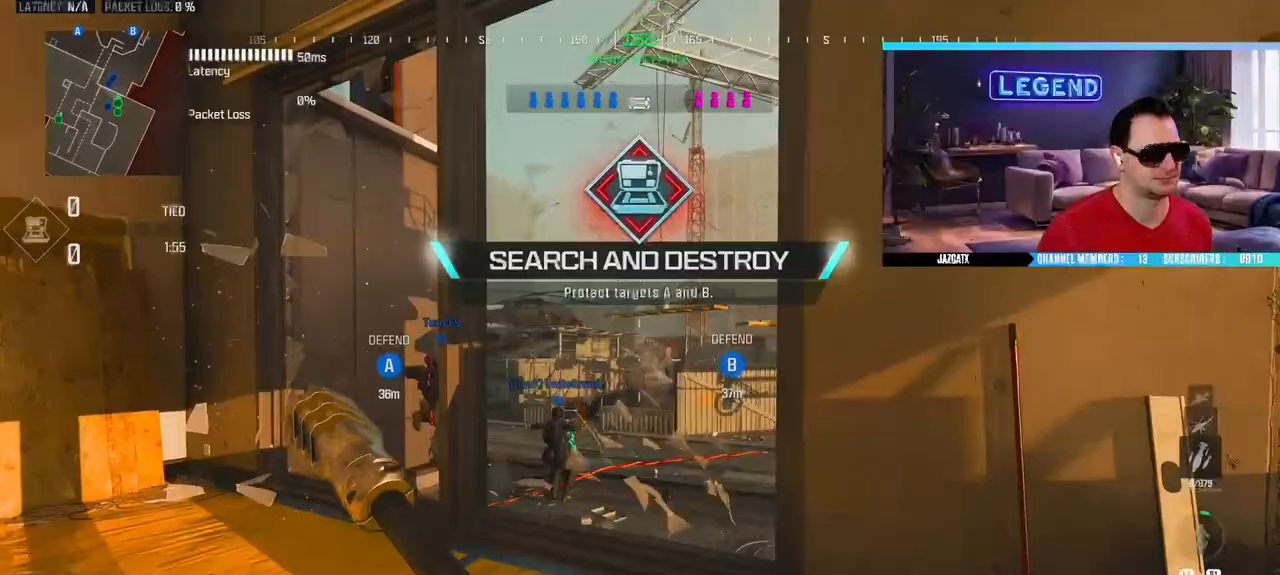
{"dt_ms": 500, "buttons": ["L3"], "left_stick": "up", "right_stick": "center", "events": [[117, "L3", "up"], [183, "L3", "down"], [317, "L3", "up"], [400, "L3", "down"]]}
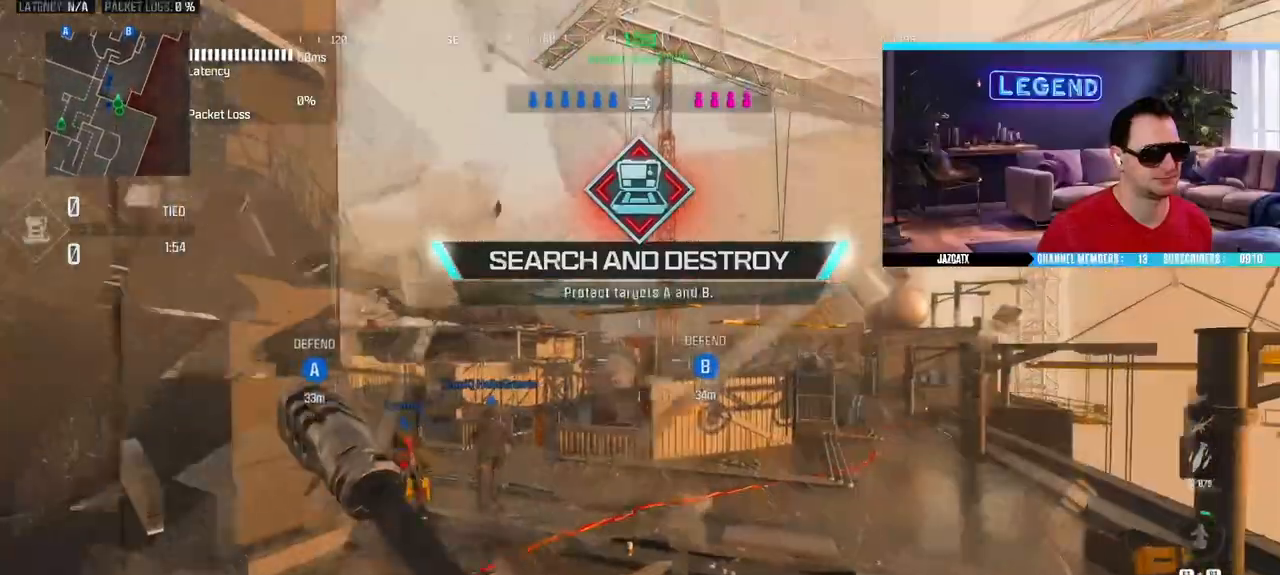
{"dt_ms": 500, "buttons": [], "left_stick": "up", "right_stick": "center", "events": [[50, "L3", "up"], [117, "L3", "down"], [267, "L3", "up"], [333, "L3", "down"], [467, "L3", "up"]]}
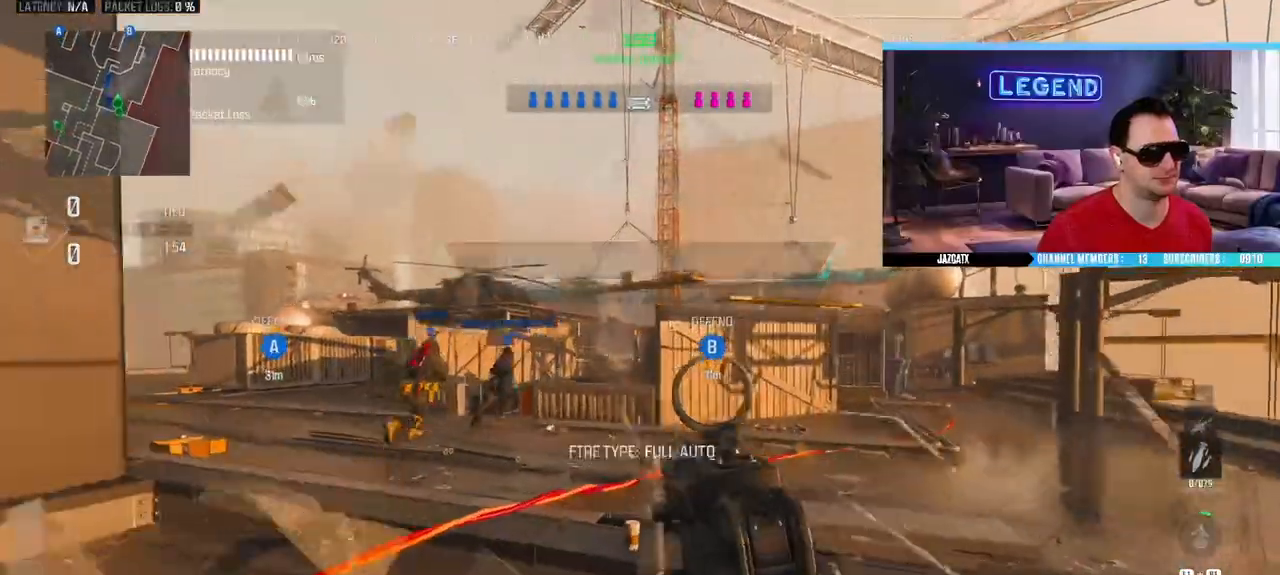
{"dt_ms": 500, "buttons": ["L3"], "left_stick": "up", "right_stick": "center", "events": [[33, "L3", "down"], [33, "SQUARE", "down"], [100, "SQUARE", "up"], [167, "L3", "up"], [233, "L3", "down"], [383, "L3", "up"], [467, "L3", "down"]]}
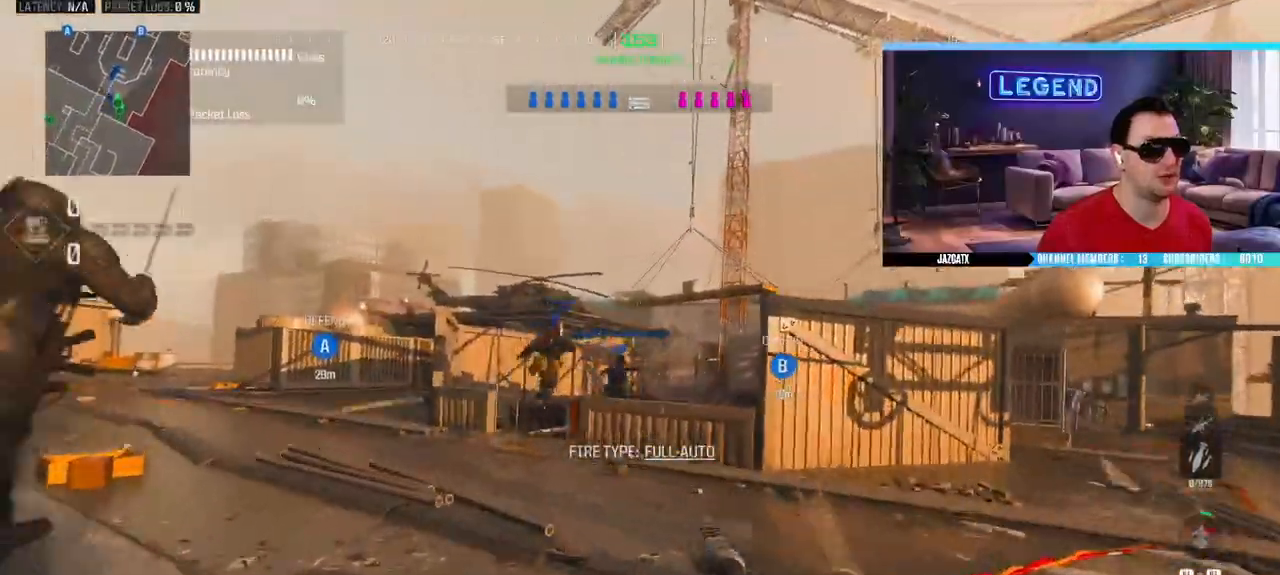
{"dt_ms": 500, "buttons": ["L3"], "left_stick": "up", "right_stick": "center", "events": [[117, "L3", "up"], [183, "L3", "down"], [300, "L3", "up"], [367, "L3", "down"]]}
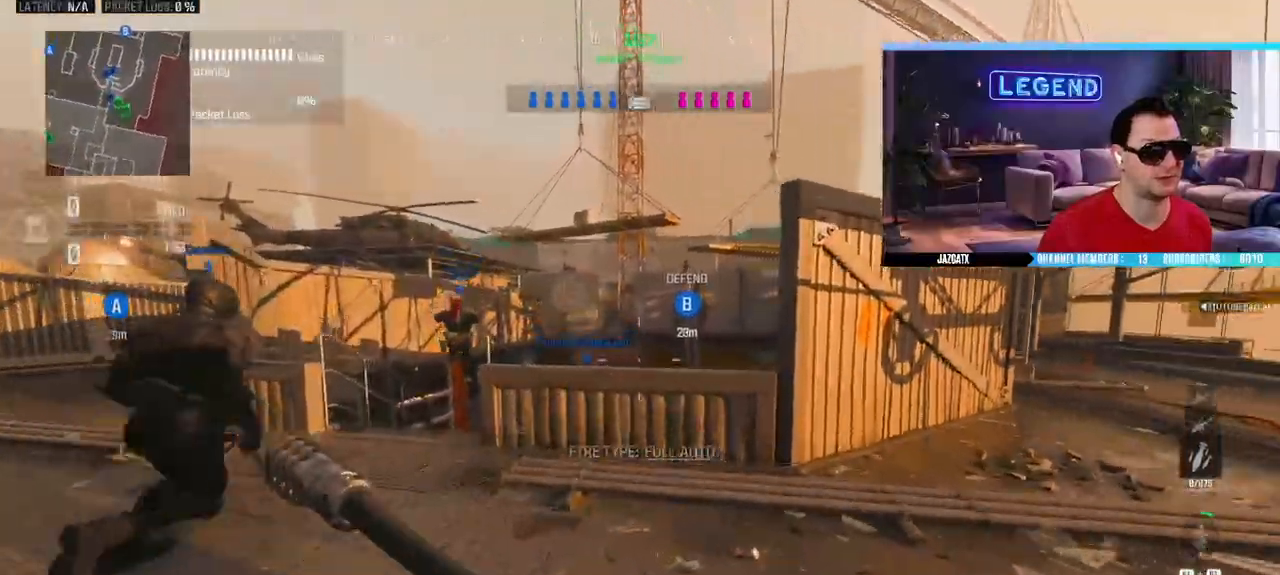
{"dt_ms": 500, "buttons": ["CIRCLE", "L3"], "left_stick": "up", "right_stick": "center", "events": [[50, "L3", "up"], [100, "L3", "down"], [350, "CIRCLE", "down"]]}
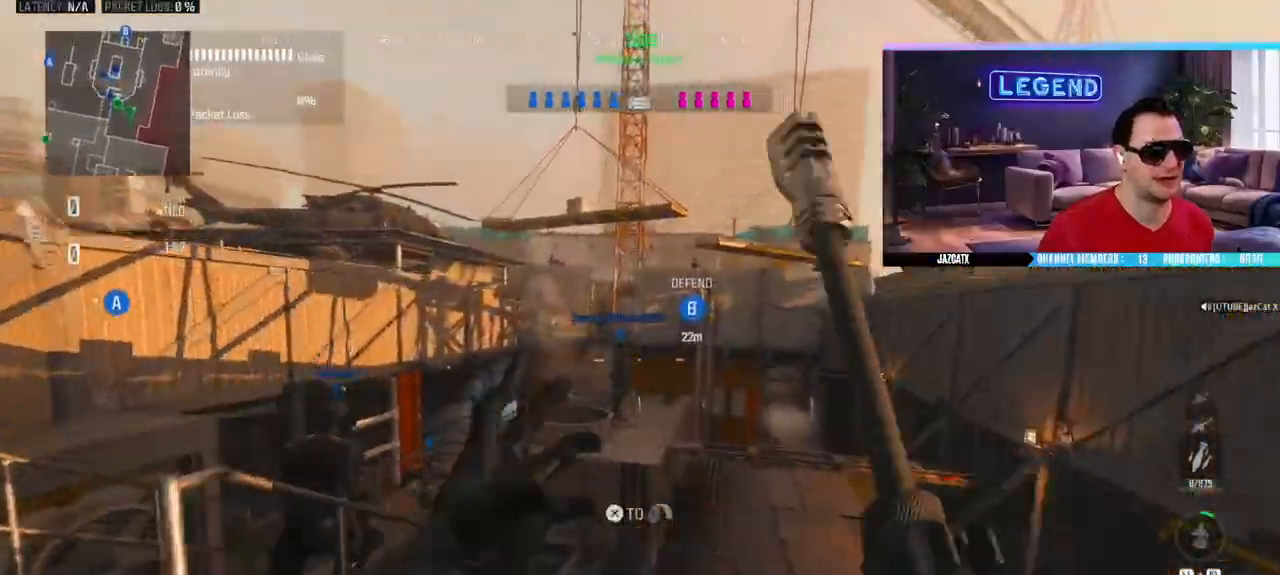
{"dt_ms": 500, "buttons": [], "left_stick": "up", "right_stick": "center", "events": [[17, "CIRCLE", "up"], [17, "L3", "up"], [117, "L3", "down"], [250, "L3", "up"], [350, "L3", "down"], [483, "L3", "up"]]}
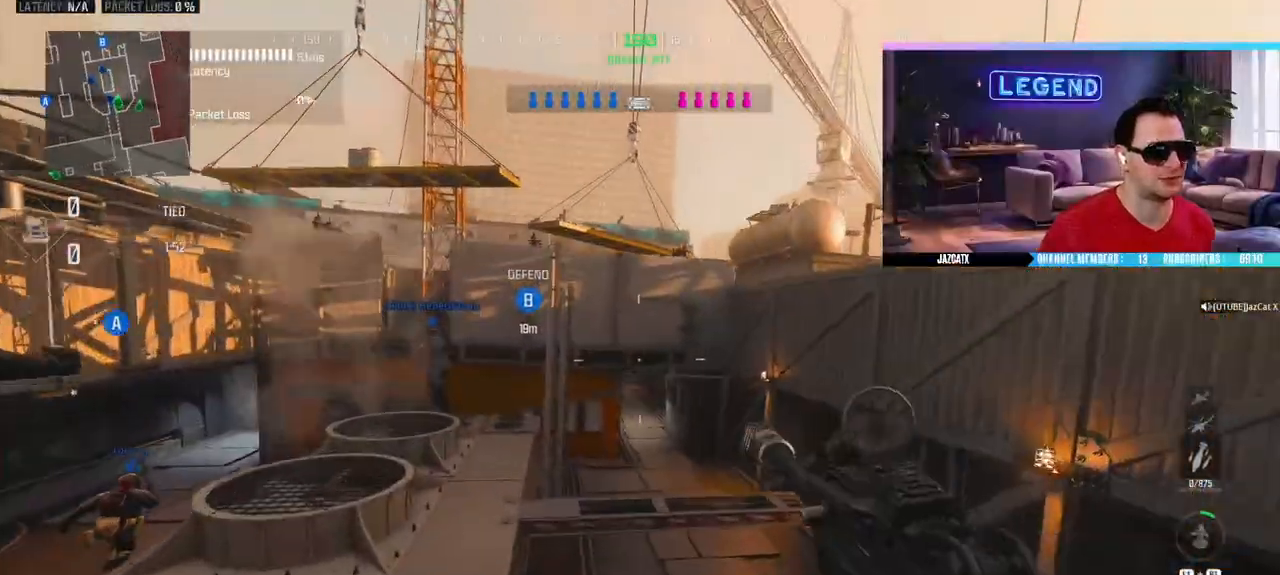
{"dt_ms": 500, "buttons": ["L3"], "left_stick": "up", "right_stick": "center", "events": [[33, "L3", "down"], [183, "L3", "up"], [283, "L3", "down"], [417, "L3", "up"], [483, "L3", "down"]]}
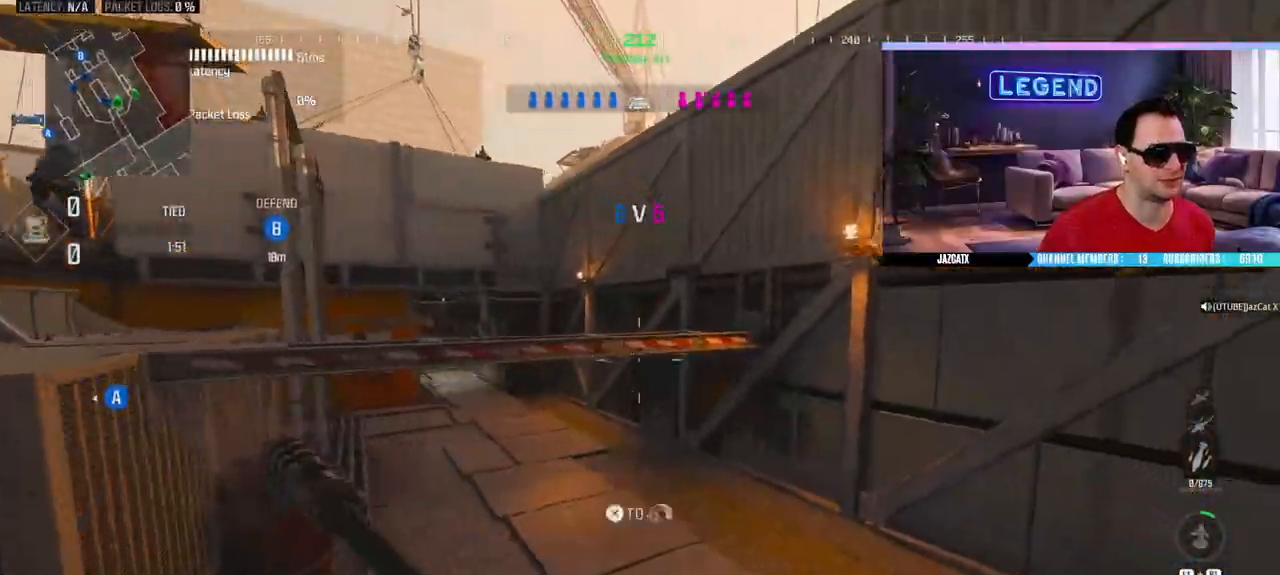
{"dt_ms": 500, "buttons": ["L3"], "left_stick": "up", "right_stick": "center", "events": [[133, "L3", "up"], [233, "L3", "down"], [333, "L3", "up"], [417, "L3", "down"]]}
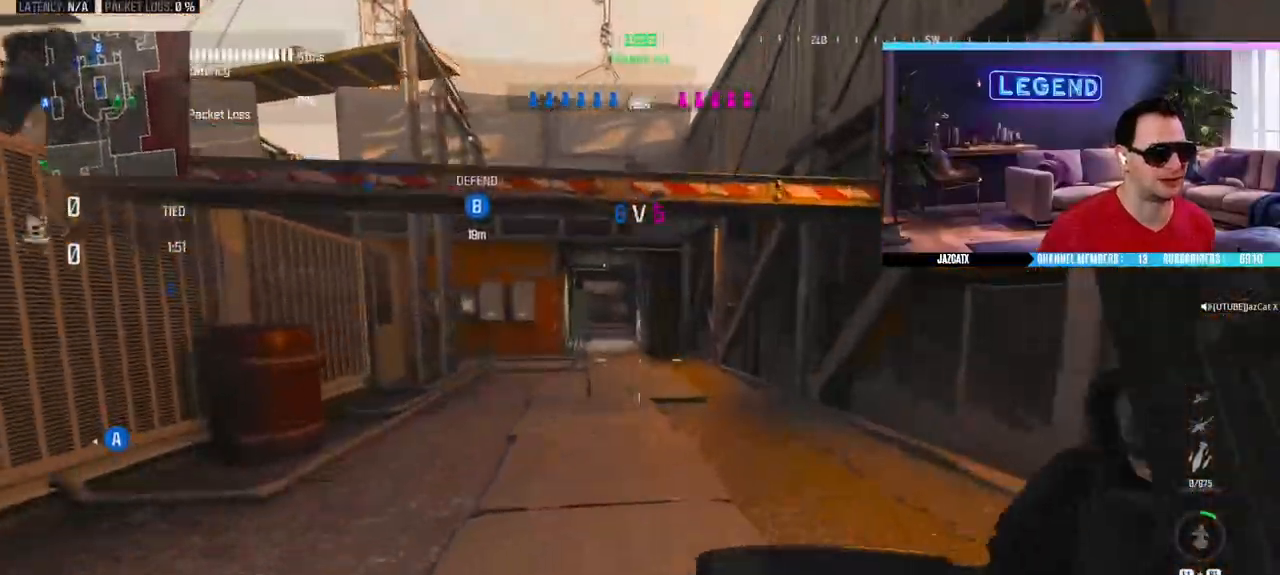
{"dt_ms": 500, "buttons": ["L3"], "left_stick": "up", "right_stick": "center", "events": [[50, "L3", "up"], [117, "L3", "down"], [150, "SQUARE", "down"], [233, "SQUARE", "up"], [283, "L3", "up"], [350, "L3", "down"]]}
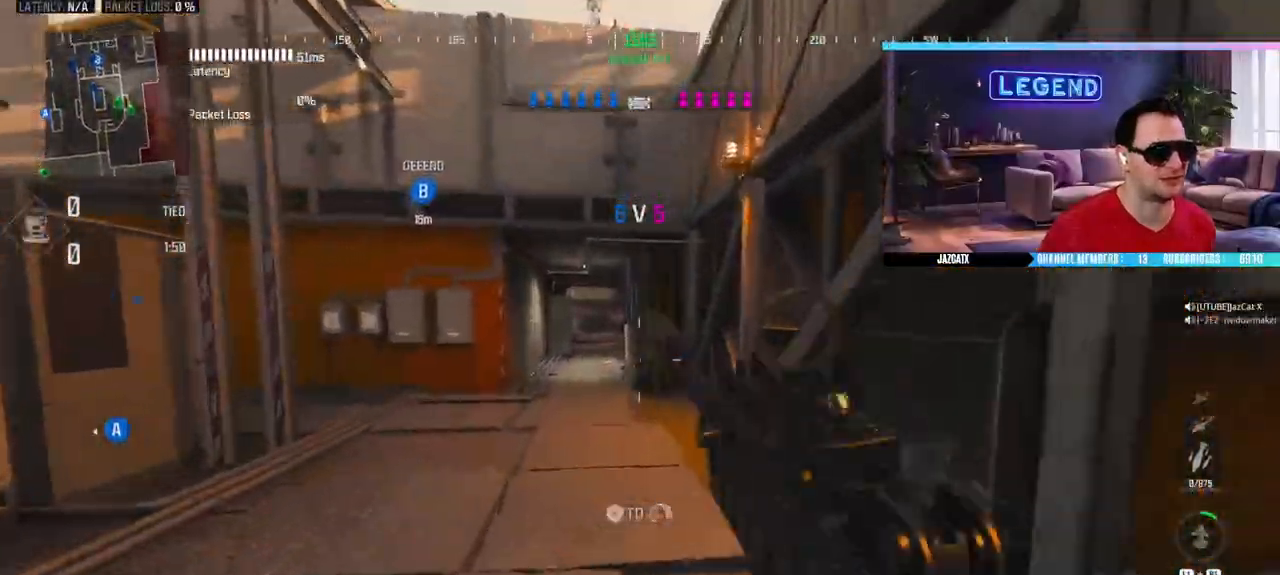
{"dt_ms": 500, "buttons": ["L3"], "left_stick": "up", "right_stick": "center", "events": [[17, "L3", "up"], [67, "L3", "down"], [200, "L3", "up"], [283, "L3", "down"], [417, "L3", "up"], [500, "L3", "down"]]}
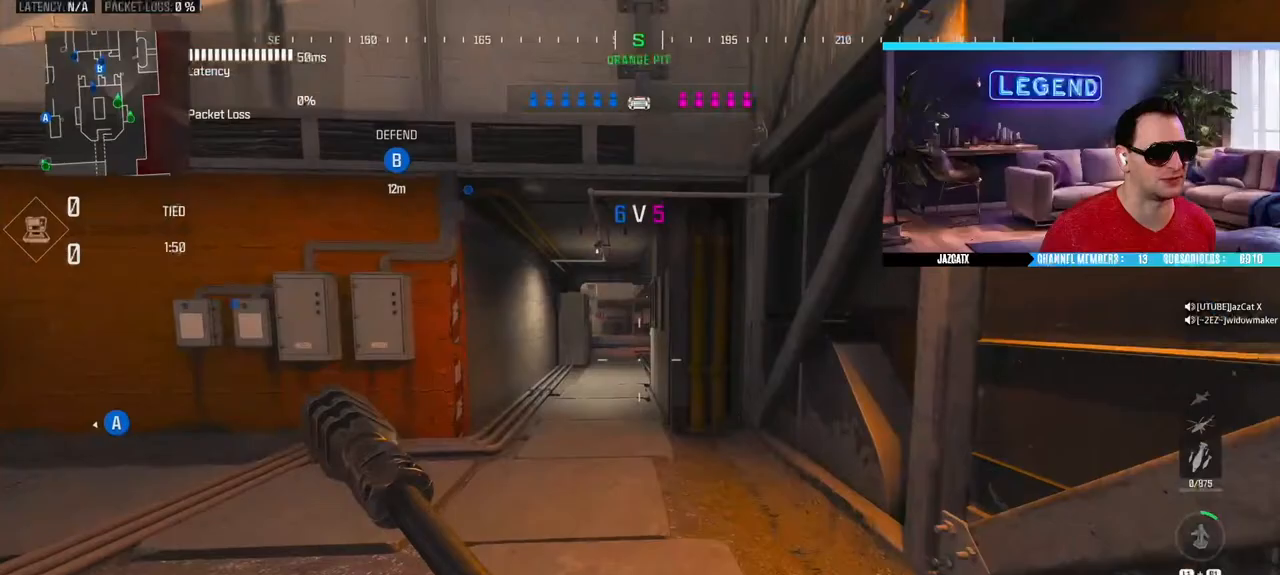
{"dt_ms": 500, "buttons": ["L3"], "left_stick": "up", "right_stick": "center", "events": [[150, "L3", "up"], [200, "L3", "down"], [350, "L3", "up"], [433, "L3", "down"]]}
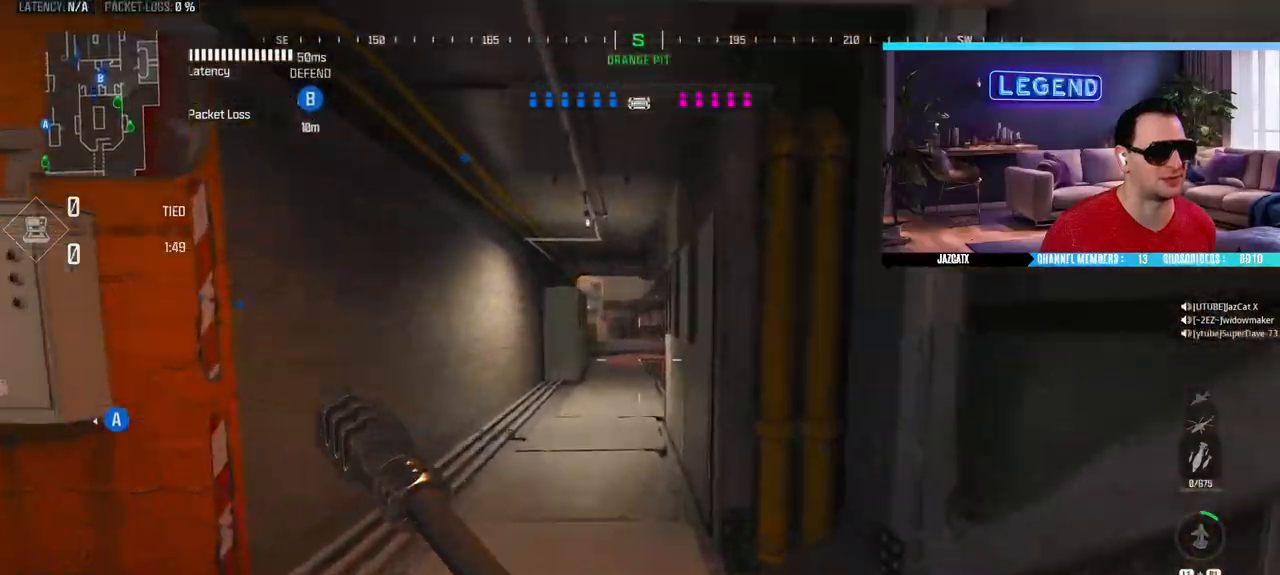
{"dt_ms": 500, "buttons": ["L3"], "left_stick": "up", "right_stick": "center", "events": [[50, "SQUARE", "down"], [67, "L3", "up"], [133, "SQUARE", "up"], [150, "L3", "down"], [317, "L3", "up"], [383, "L3", "down"]]}
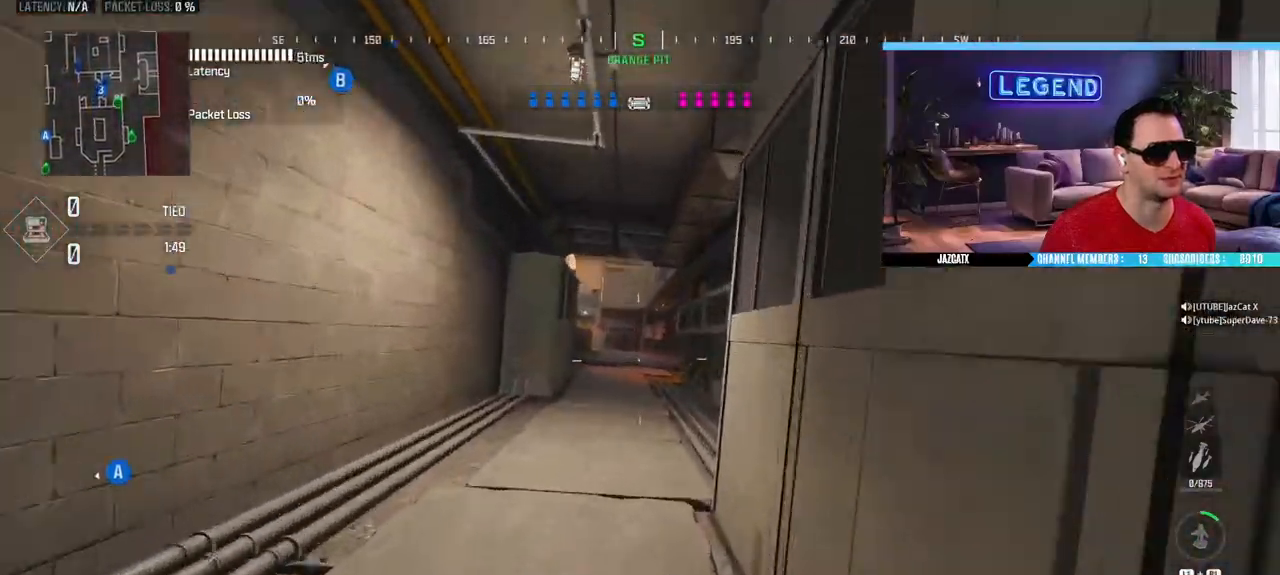
{"dt_ms": 500, "buttons": [], "left_stick": "up", "right_stick": "center", "events": [[33, "L3", "up"], [83, "L3", "down"], [233, "L3", "up"], [300, "L3", "down"], [450, "L3", "up"]]}
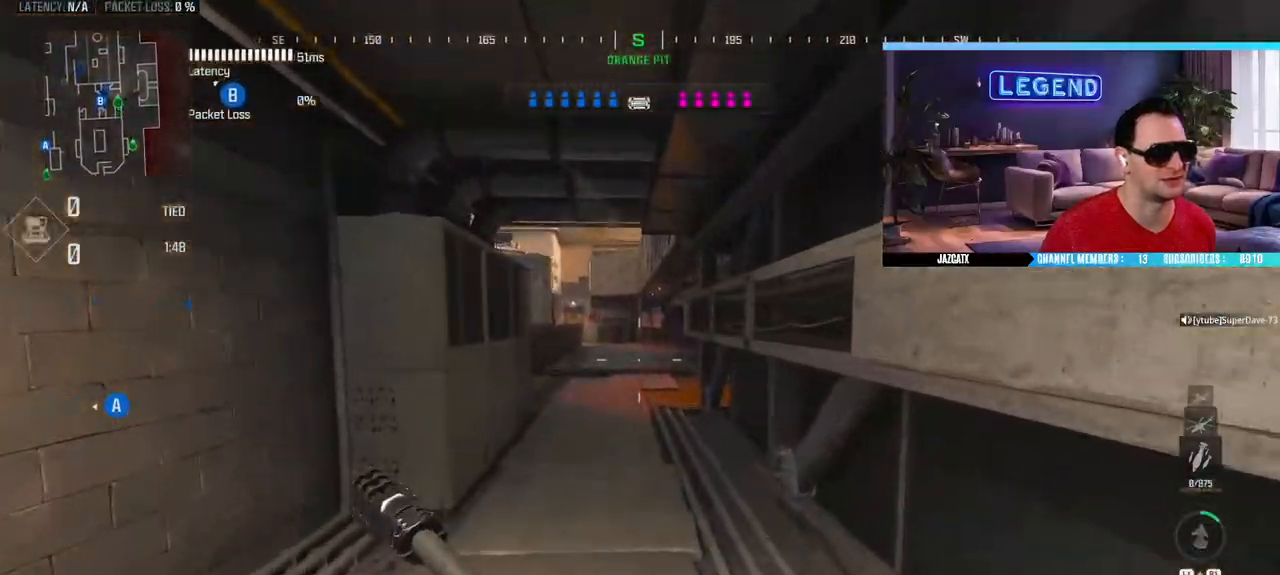
{"dt_ms": 500, "buttons": ["L3"], "left_stick": "up", "right_stick": "center", "events": [[17, "L3", "down"], [150, "L3", "up"], [250, "L3", "down"], [383, "L3", "up"], [450, "L3", "down"]]}